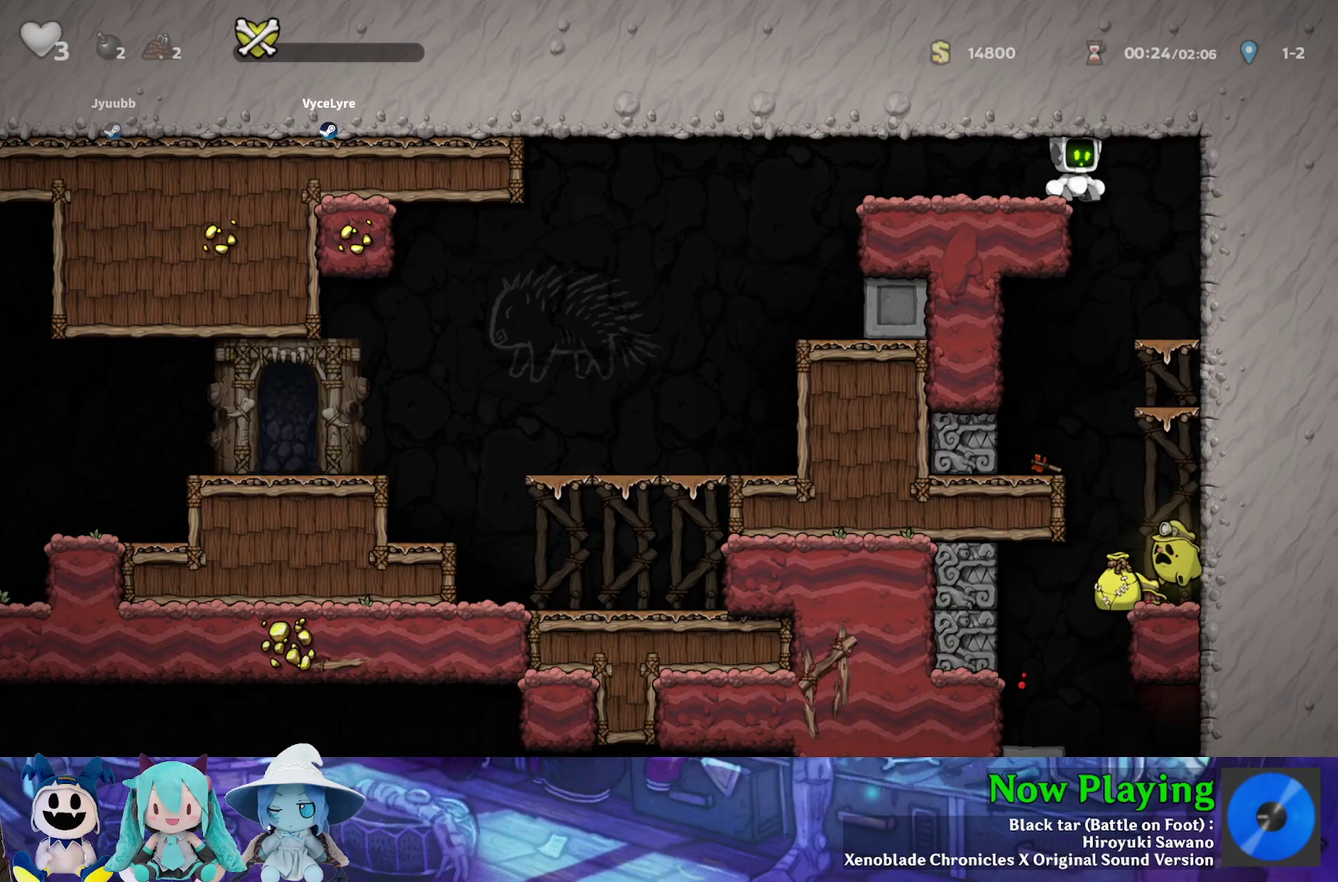
Gameplay with a controller (Nintendo layout); each line is a JSON object with the inputs held at the frame after it (dt_ms = milliseconds from this image to that frame). "events" lists button and stick changes between this image and that frame as [ms after this image, input, new state], when the widget could be followed in between. Not read: L3 R3.
{"dt_ms": 900, "buttons": ["DPAD_DOWN"], "left_stick": "center", "right_stick": "center", "events": [[200, "DPAD_RIGHT", "down"], [383, "DPAD_RIGHT", "up"], [650, "DPAD_DOWN", "down"], [700, "B", "down"], [833, "B", "up"]]}
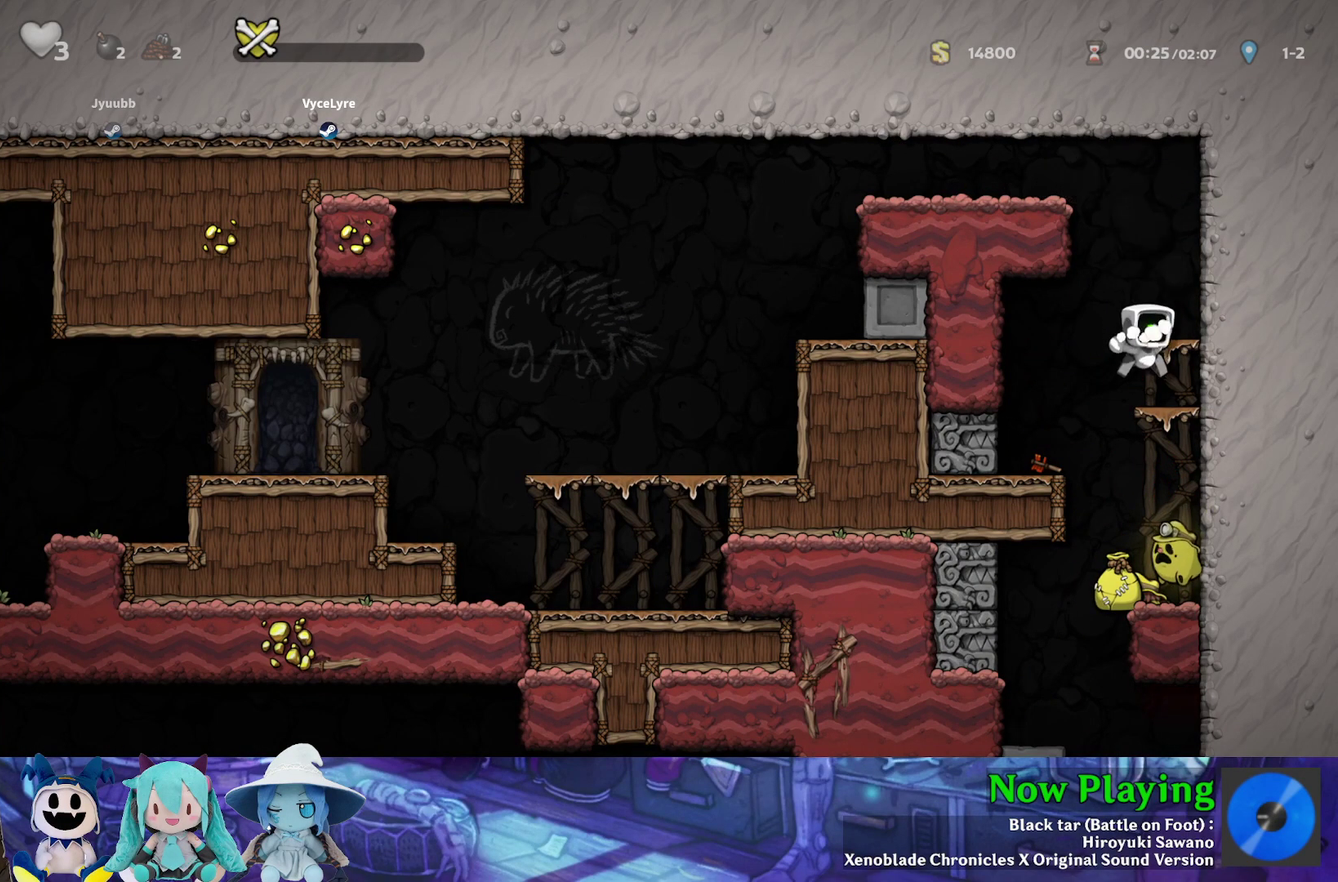
{"dt_ms": 400, "buttons": [], "left_stick": "center", "right_stick": "center", "events": [[133, "B", "down"], [233, "B", "up"], [350, "DPAD_DOWN", "up"]]}
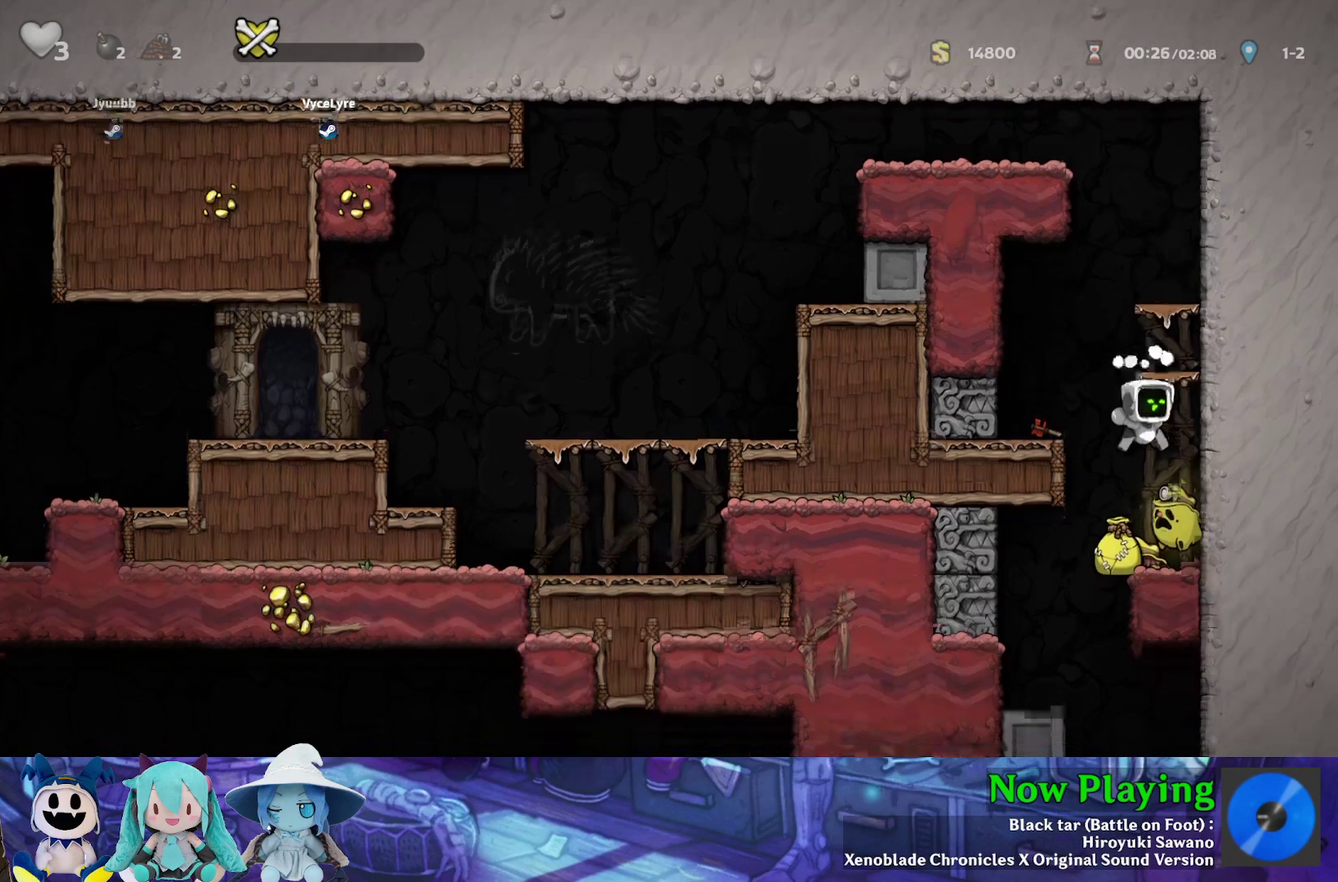
{"dt_ms": 400, "buttons": [], "left_stick": "center", "right_stick": "center", "events": []}
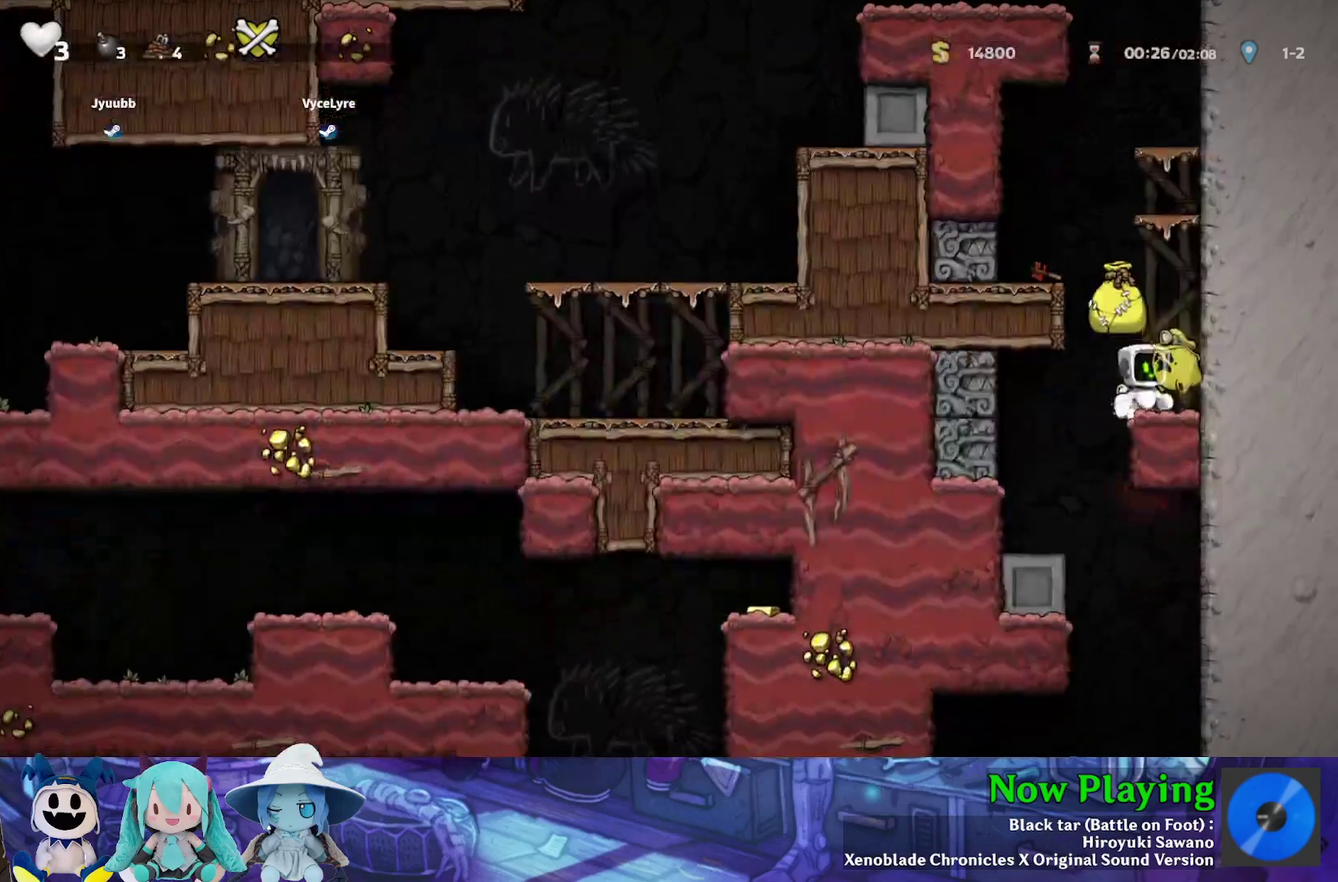
{"dt_ms": 600, "buttons": [], "left_stick": "center", "right_stick": "center", "events": [[350, "DPAD_LEFT", "down"], [567, "DPAD_LEFT", "up"]]}
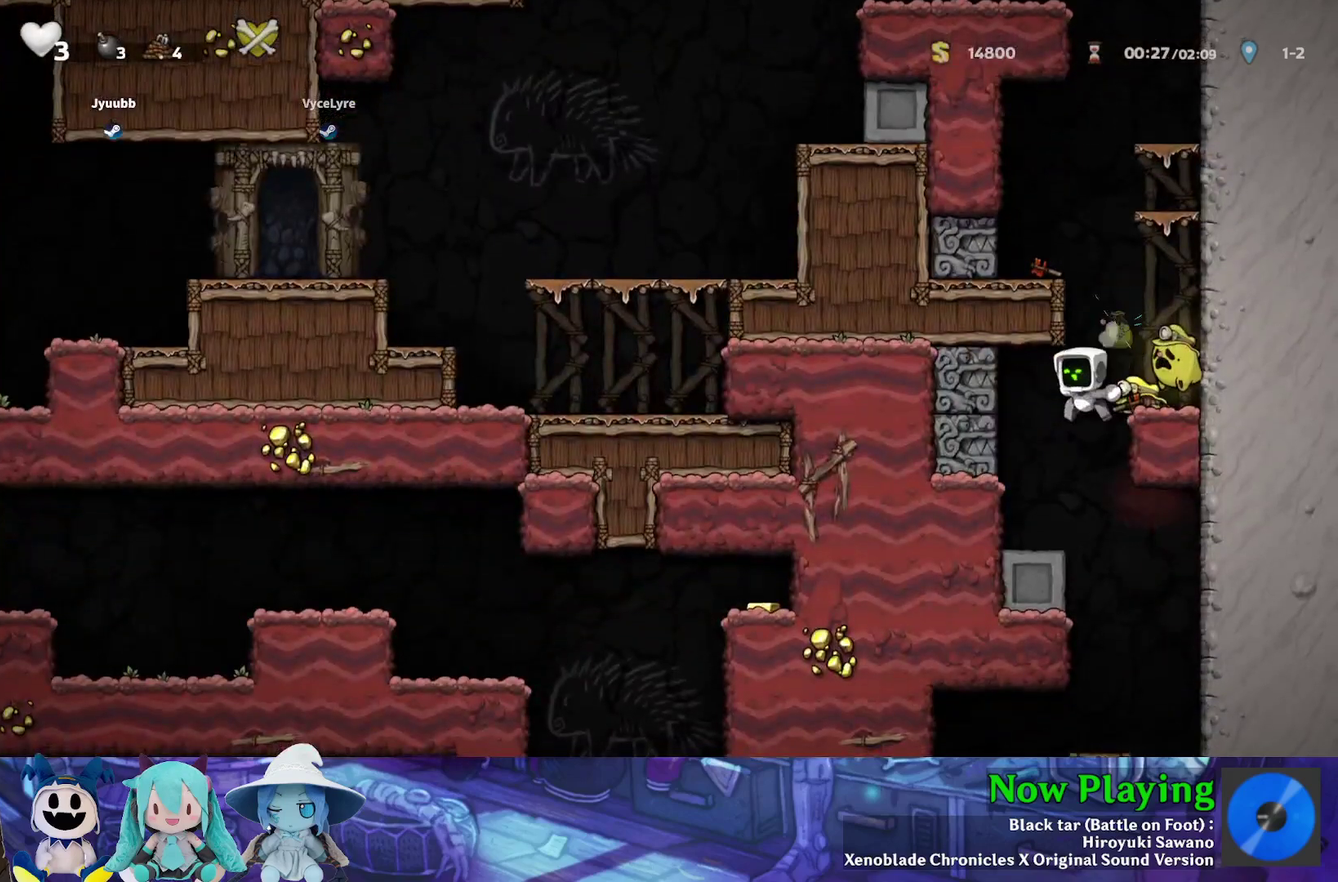
{"dt_ms": 400, "buttons": [], "left_stick": "center", "right_stick": "center", "events": []}
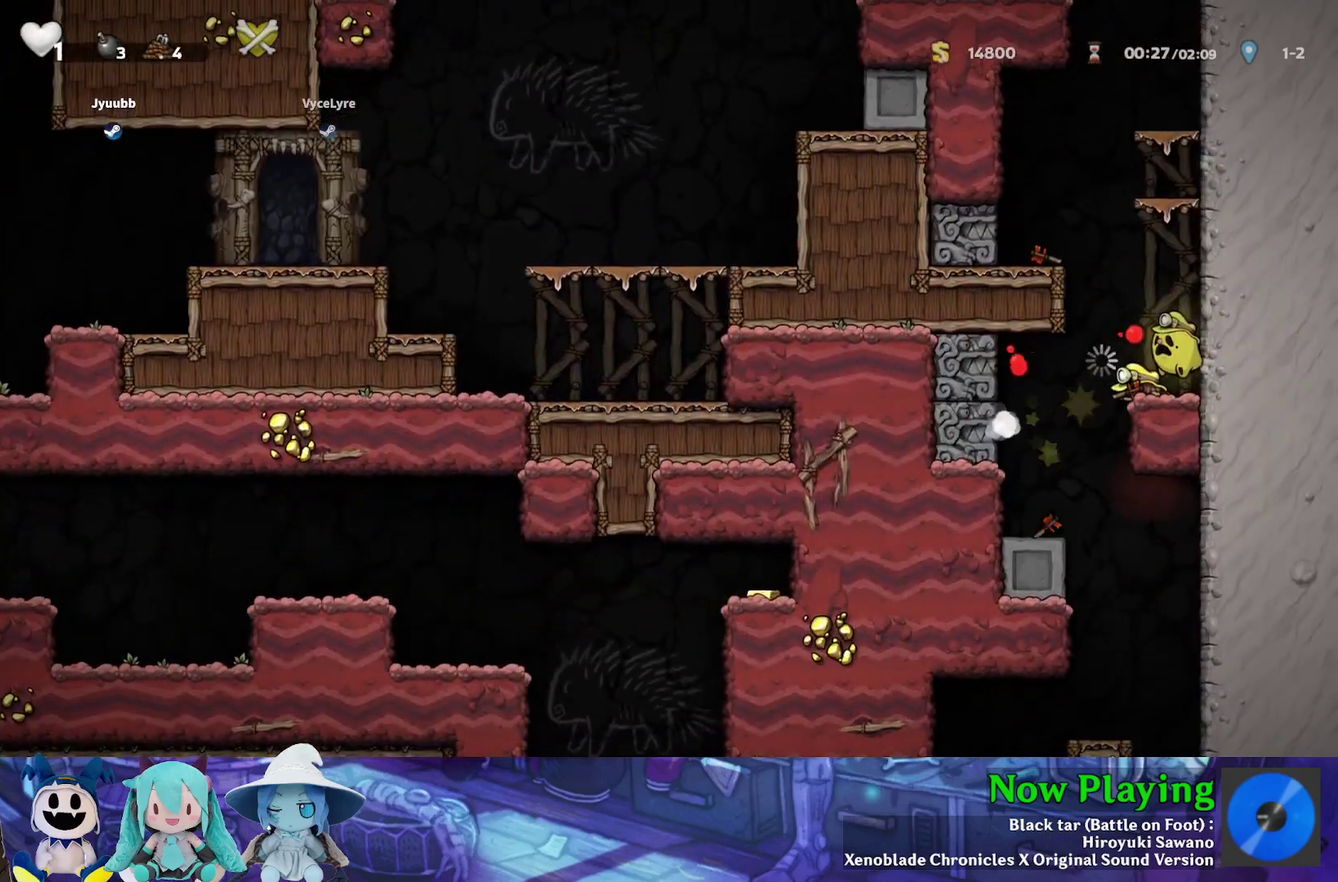
{"dt_ms": 500, "buttons": [], "left_stick": "center", "right_stick": "center", "events": []}
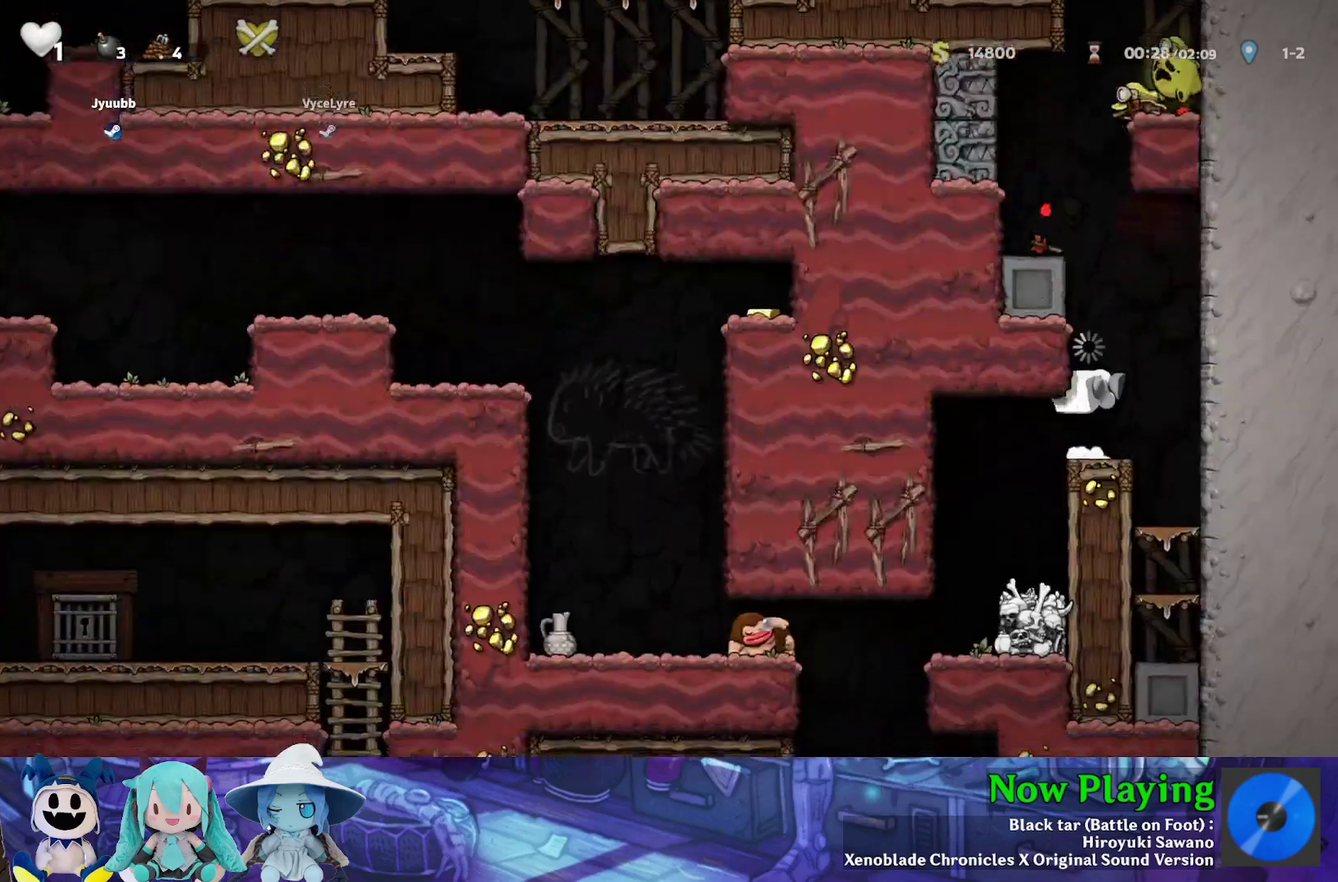
{"dt_ms": 600, "buttons": ["Y", "DPAD_LEFT"], "left_stick": "center", "right_stick": "center", "events": [[467, "DPAD_LEFT", "down"], [600, "Y", "down"]]}
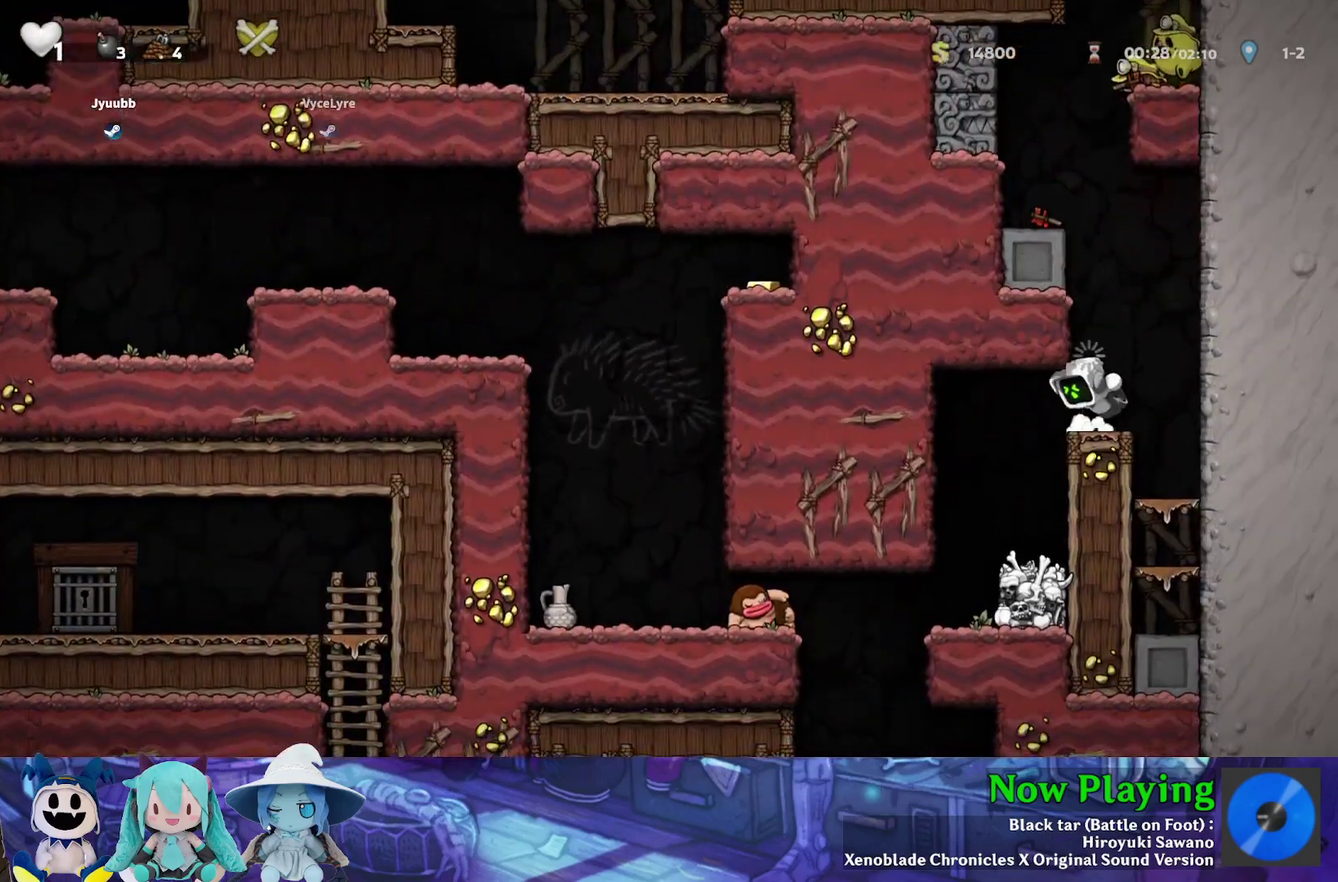
{"dt_ms": 400, "buttons": ["DPAD_LEFT"], "left_stick": "center", "right_stick": "center", "events": [[317, "Y", "up"]]}
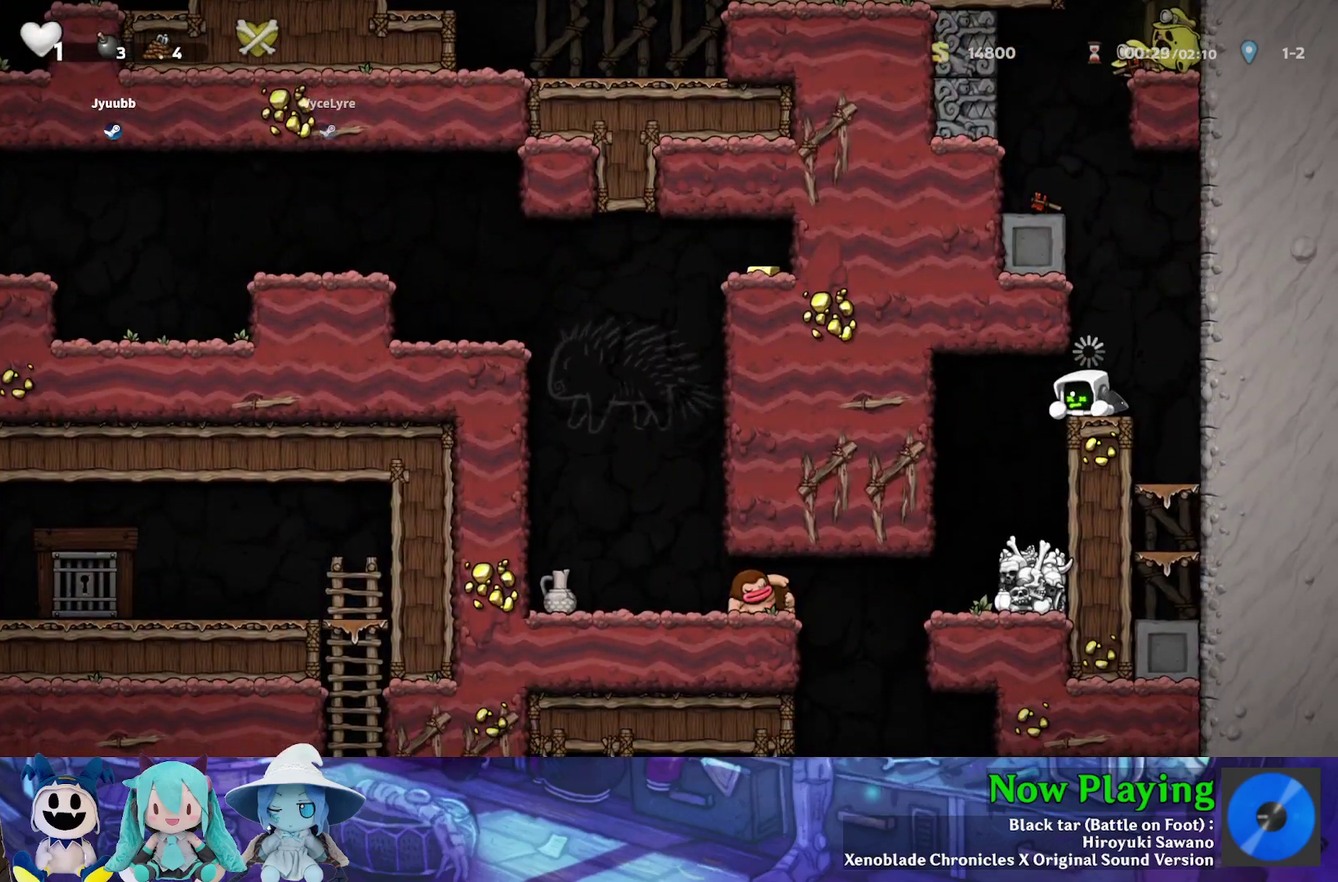
{"dt_ms": 500, "buttons": ["Y", "DPAD_LEFT"], "left_stick": "center", "right_stick": "center", "events": [[167, "Y", "down"]]}
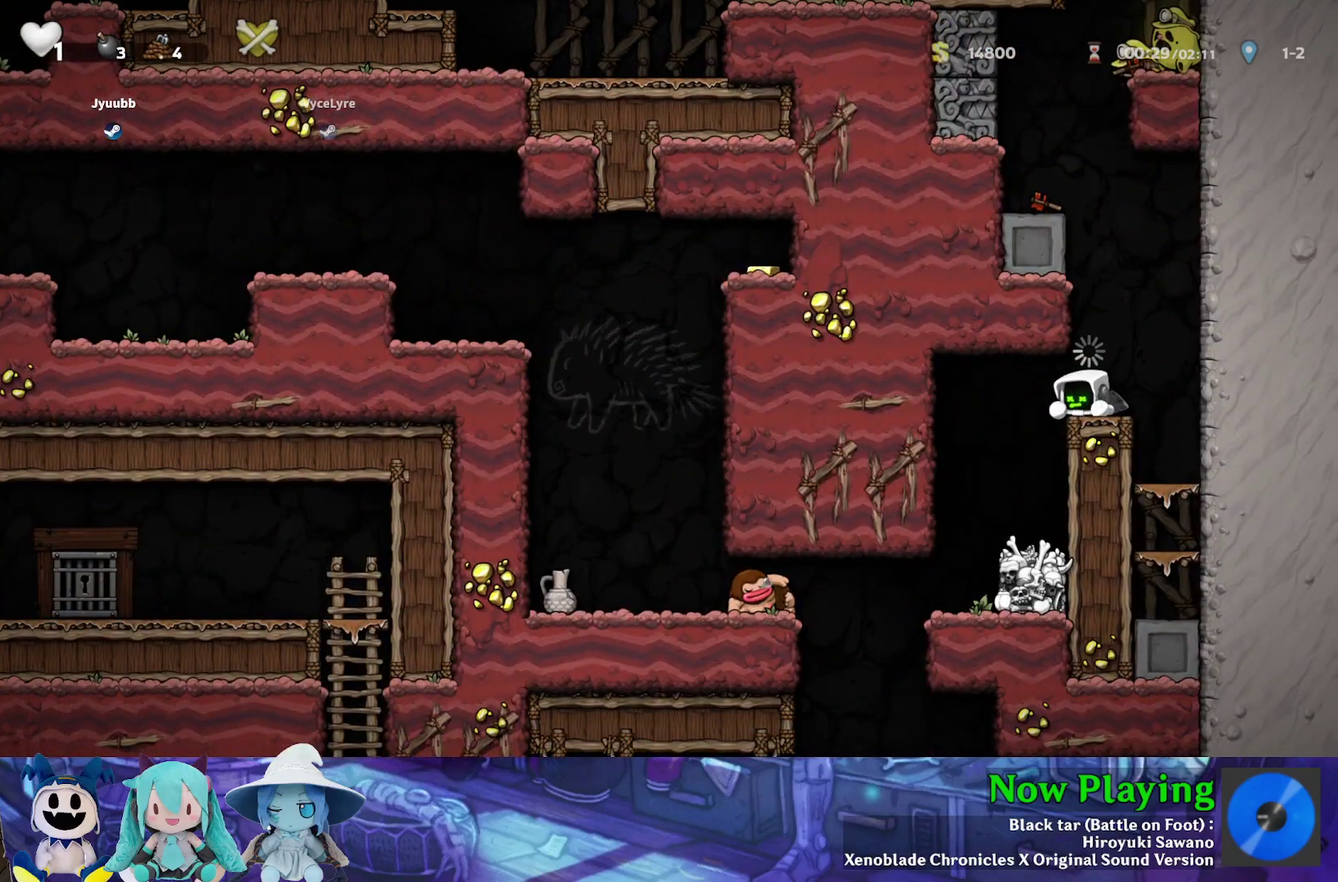
{"dt_ms": 500, "buttons": ["Y", "DPAD_LEFT"], "left_stick": "center", "right_stick": "center", "events": []}
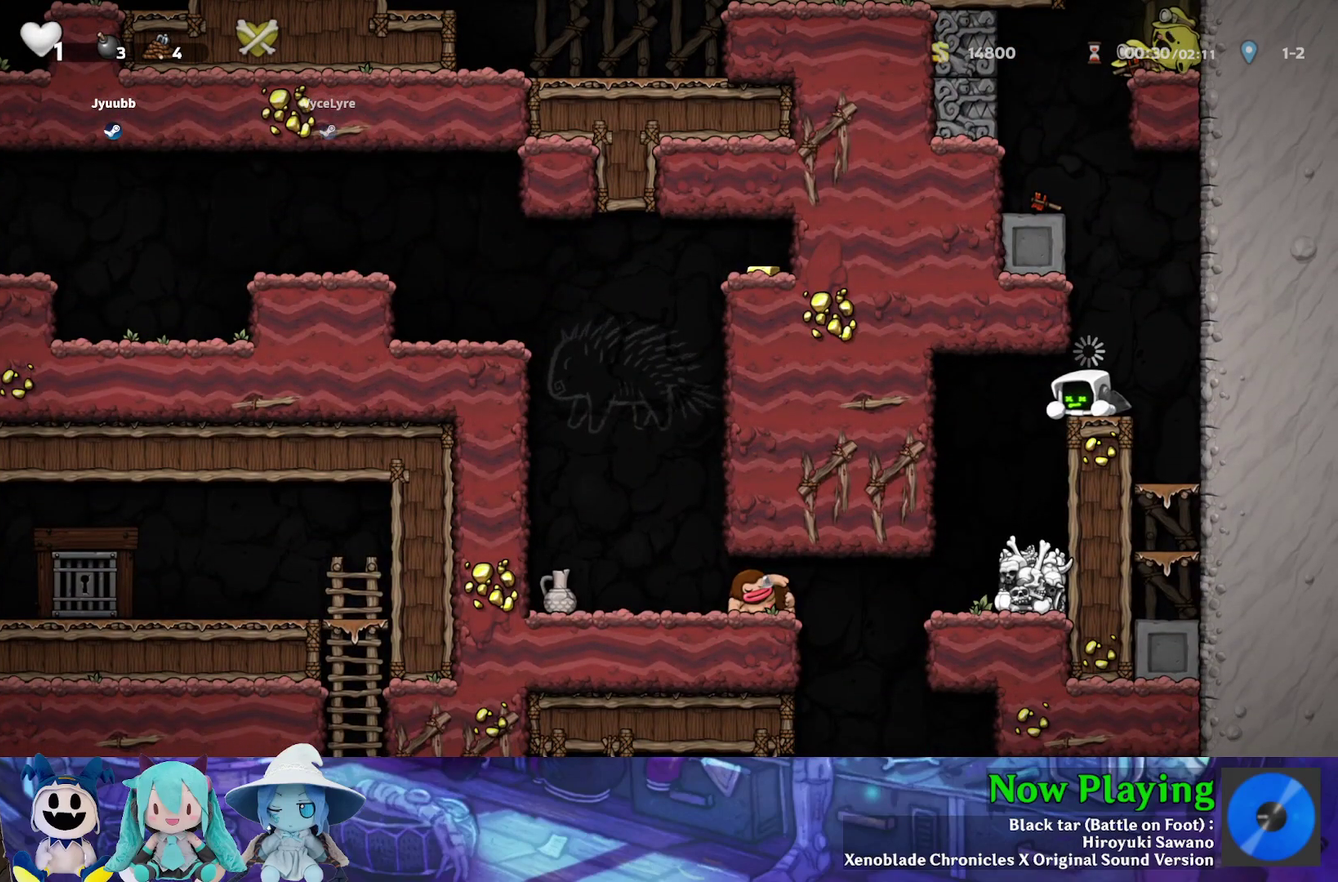
{"dt_ms": 500, "buttons": [], "left_stick": "center", "right_stick": "center", "events": [[50, "DPAD_LEFT", "up"], [50, "Y", "up"]]}
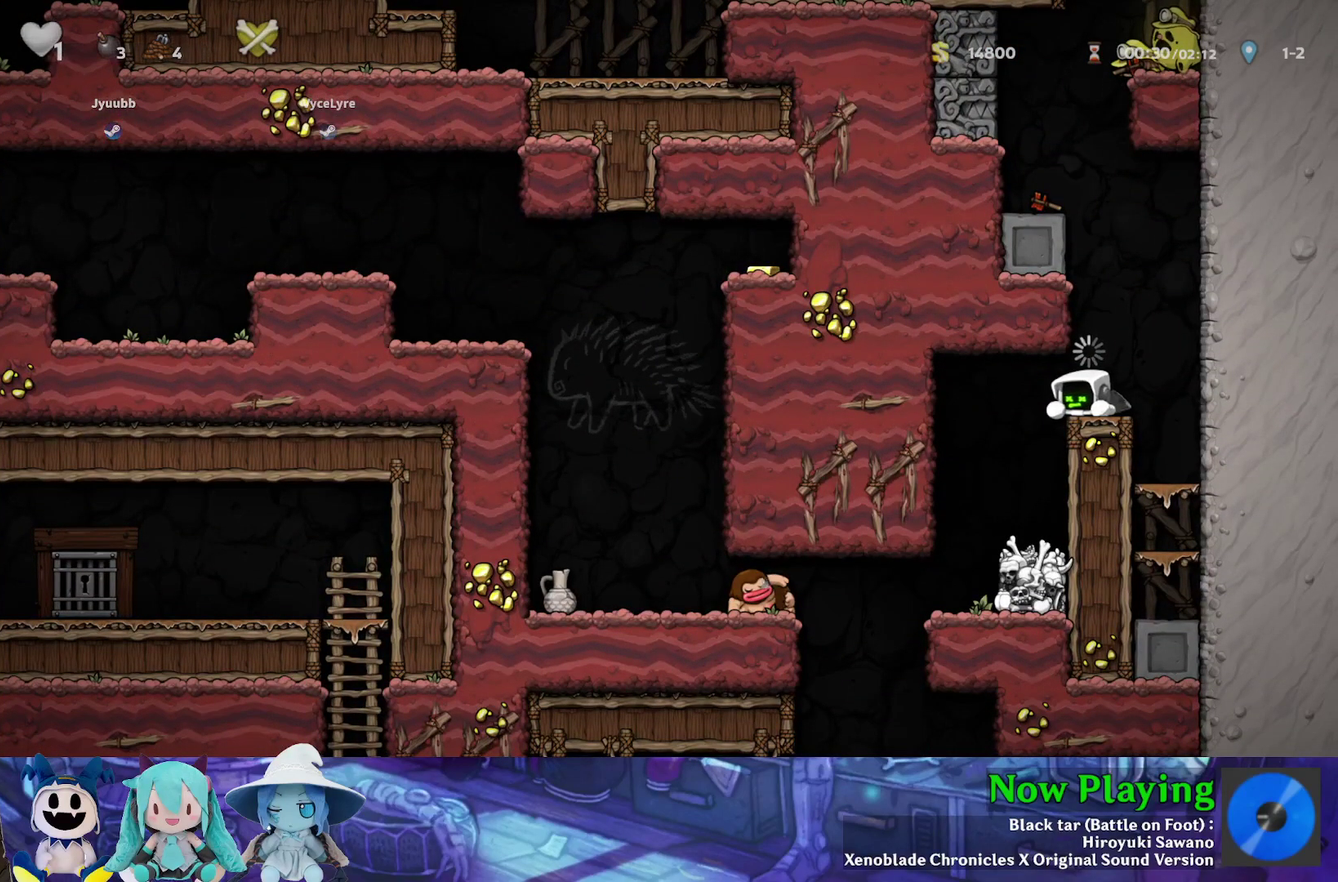
{"dt_ms": 400, "buttons": [], "left_stick": "center", "right_stick": "center", "events": []}
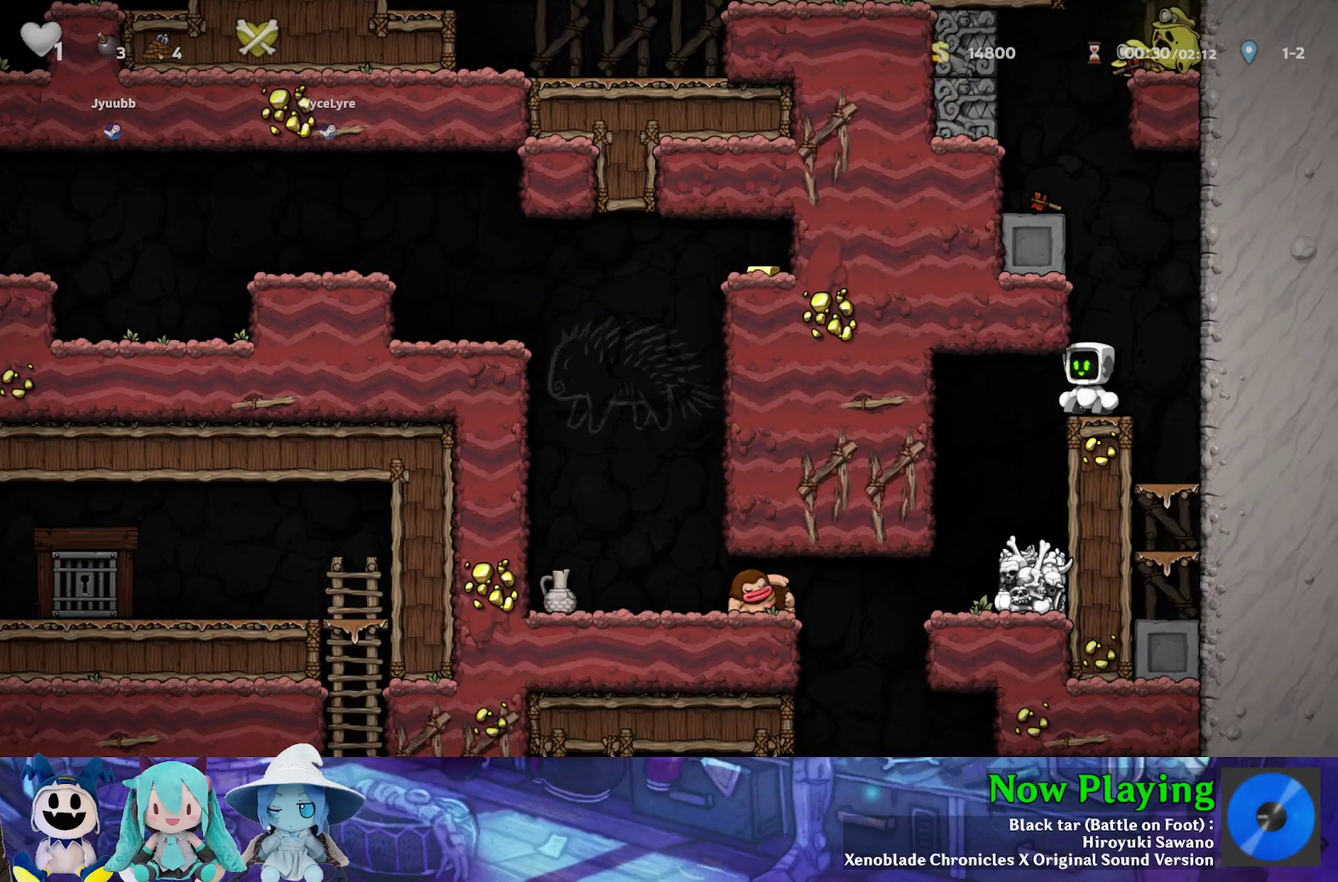
{"dt_ms": 600, "buttons": [], "left_stick": "center", "right_stick": "center", "events": []}
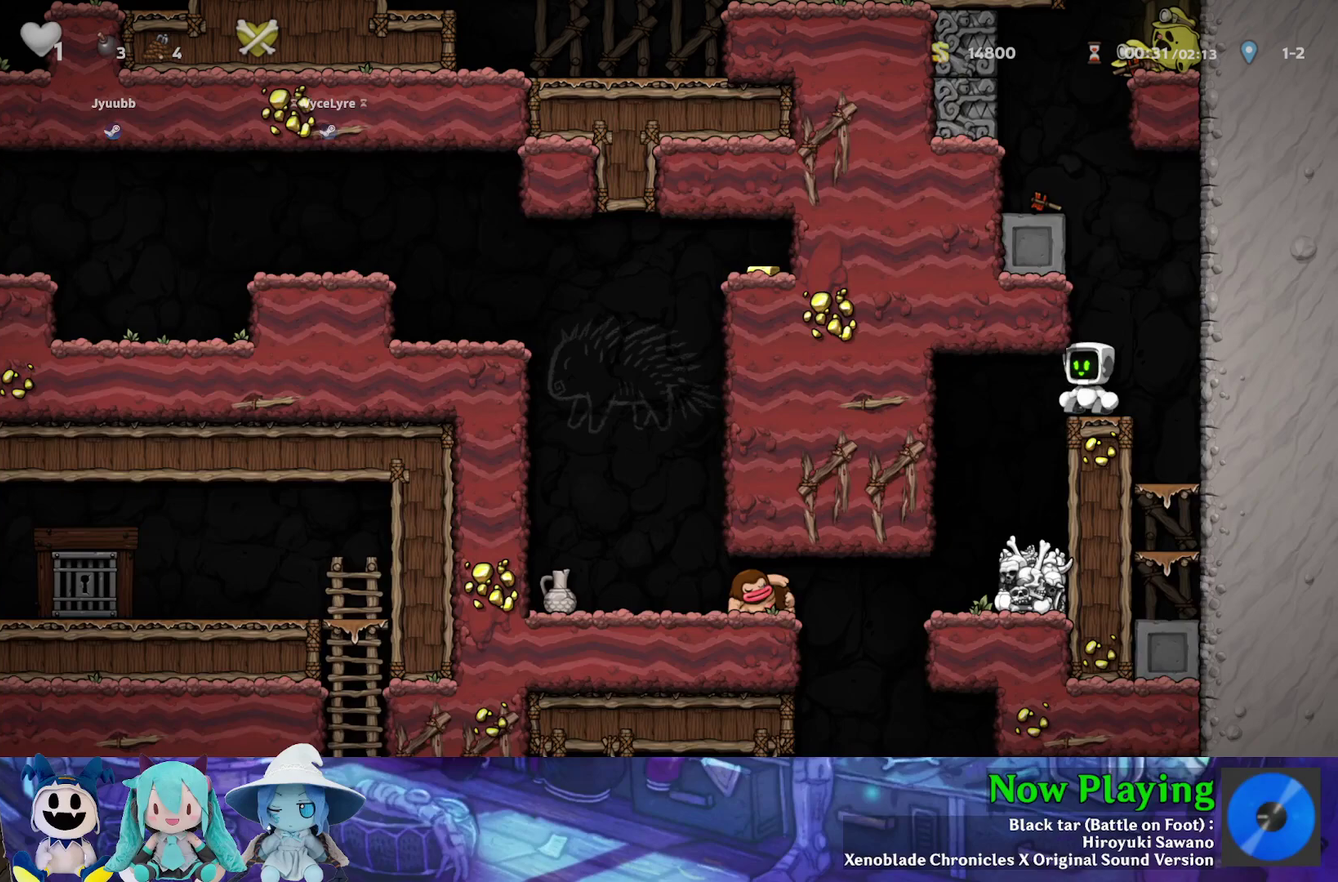
{"dt_ms": 500, "buttons": ["DPAD_UP"], "left_stick": "center", "right_stick": "center", "events": [[500, "DPAD_UP", "down"]]}
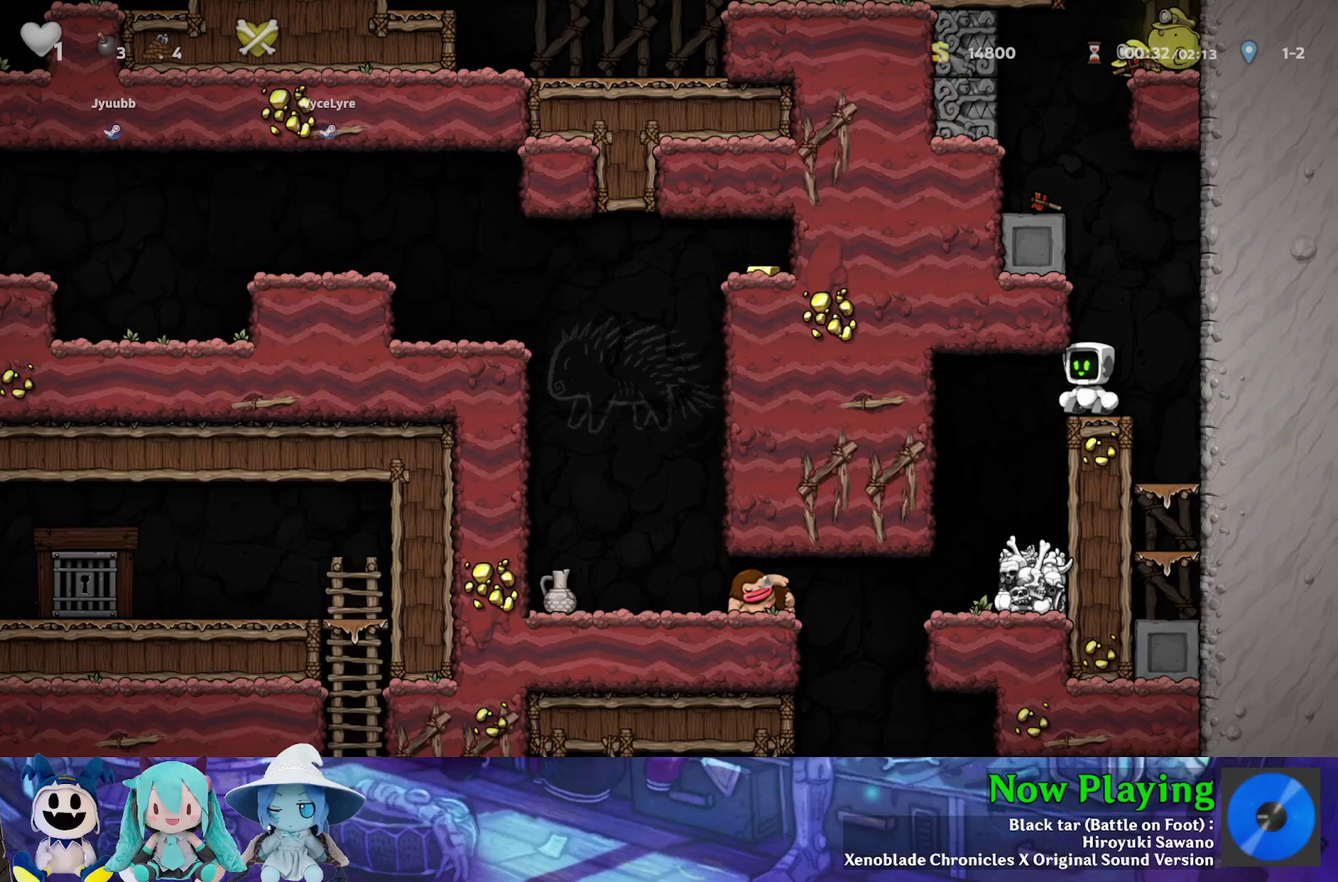
{"dt_ms": 500, "buttons": ["DPAD_UP"], "left_stick": "center", "right_stick": "center", "events": []}
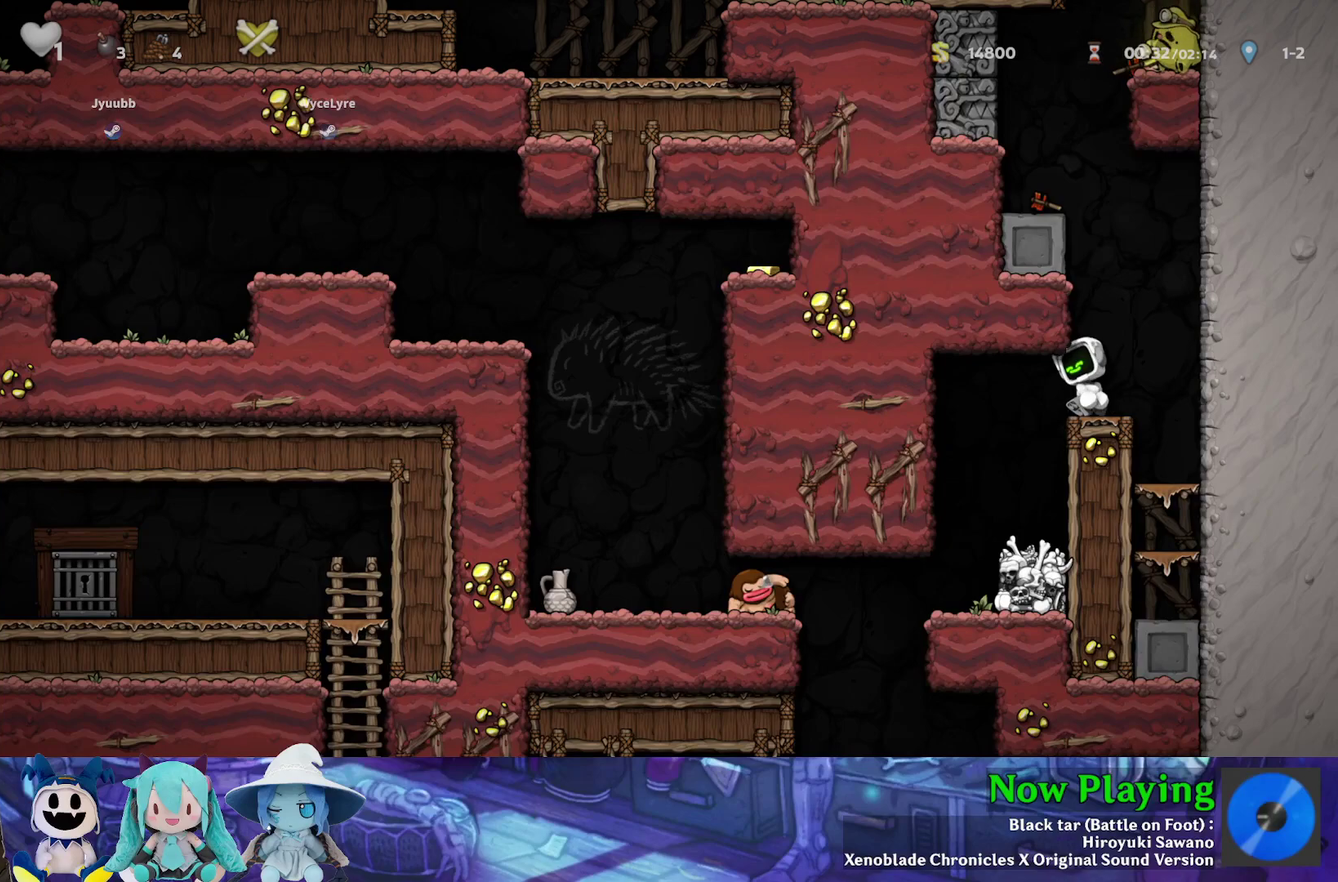
{"dt_ms": 500, "buttons": ["DPAD_UP"], "left_stick": "center", "right_stick": "center", "events": []}
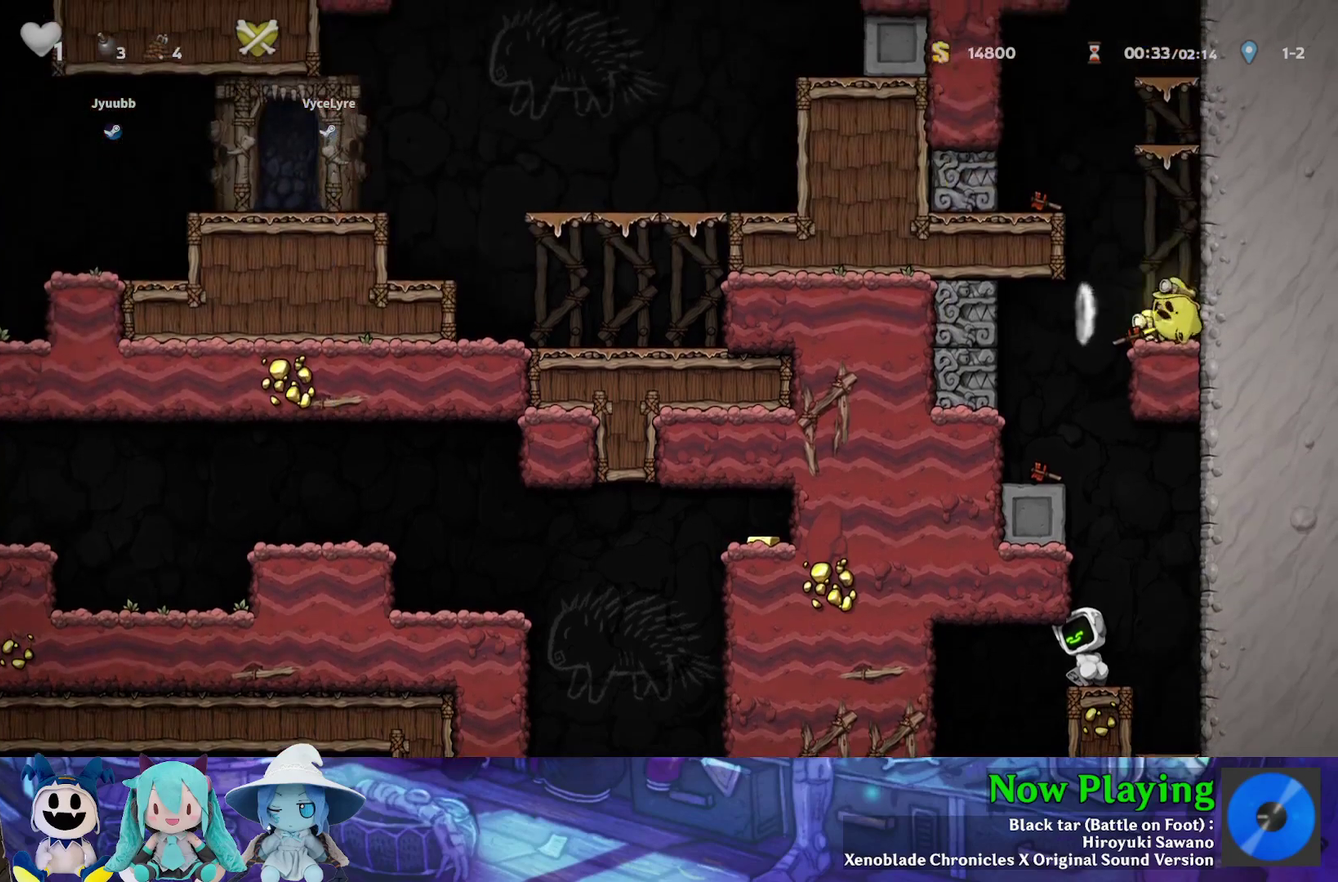
{"dt_ms": 500, "buttons": ["DPAD_UP"], "left_stick": "center", "right_stick": "center", "events": []}
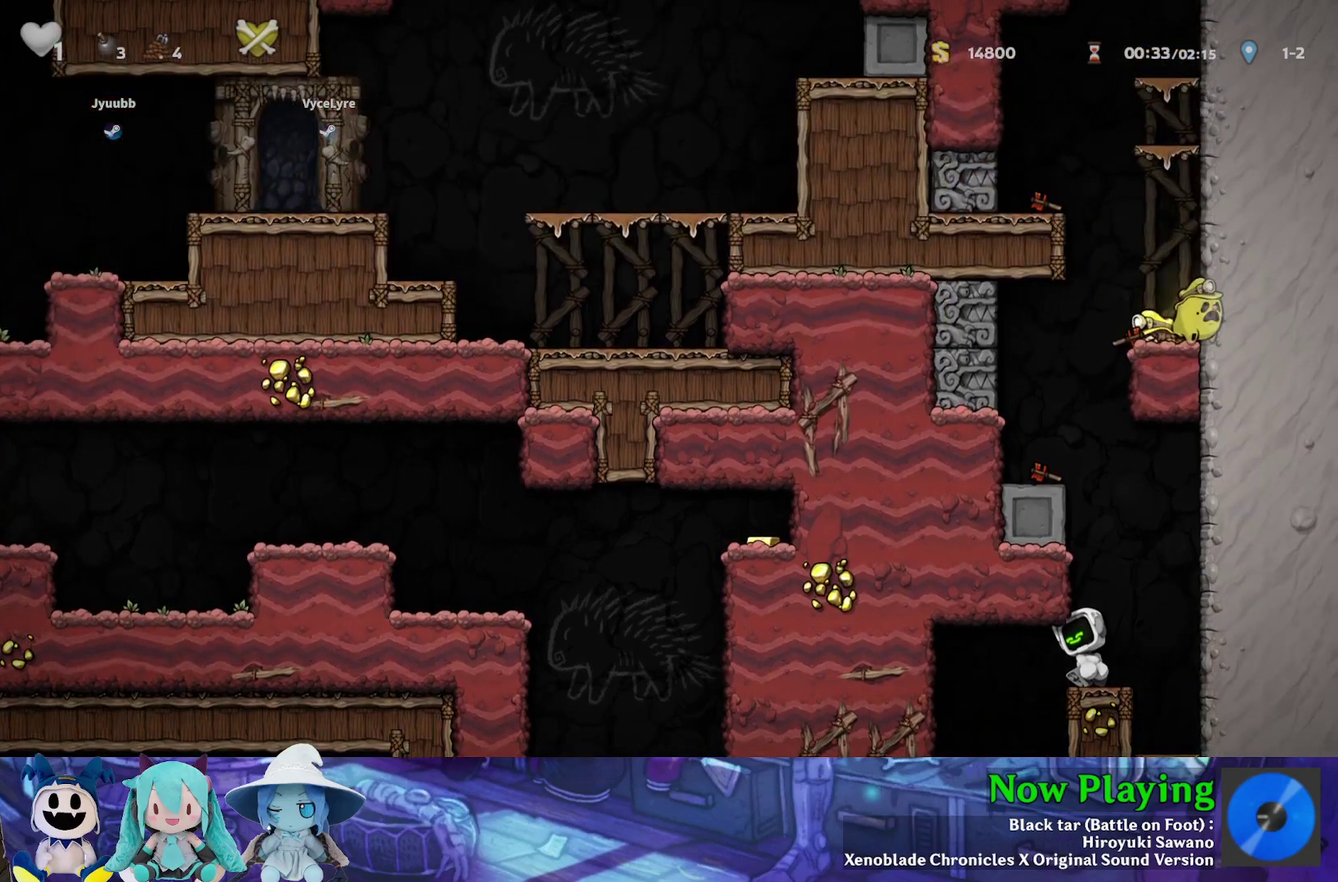
{"dt_ms": 500, "buttons": ["DPAD_LEFT"], "left_stick": "center", "right_stick": "center", "events": [[33, "DPAD_UP", "up"], [483, "DPAD_LEFT", "down"]]}
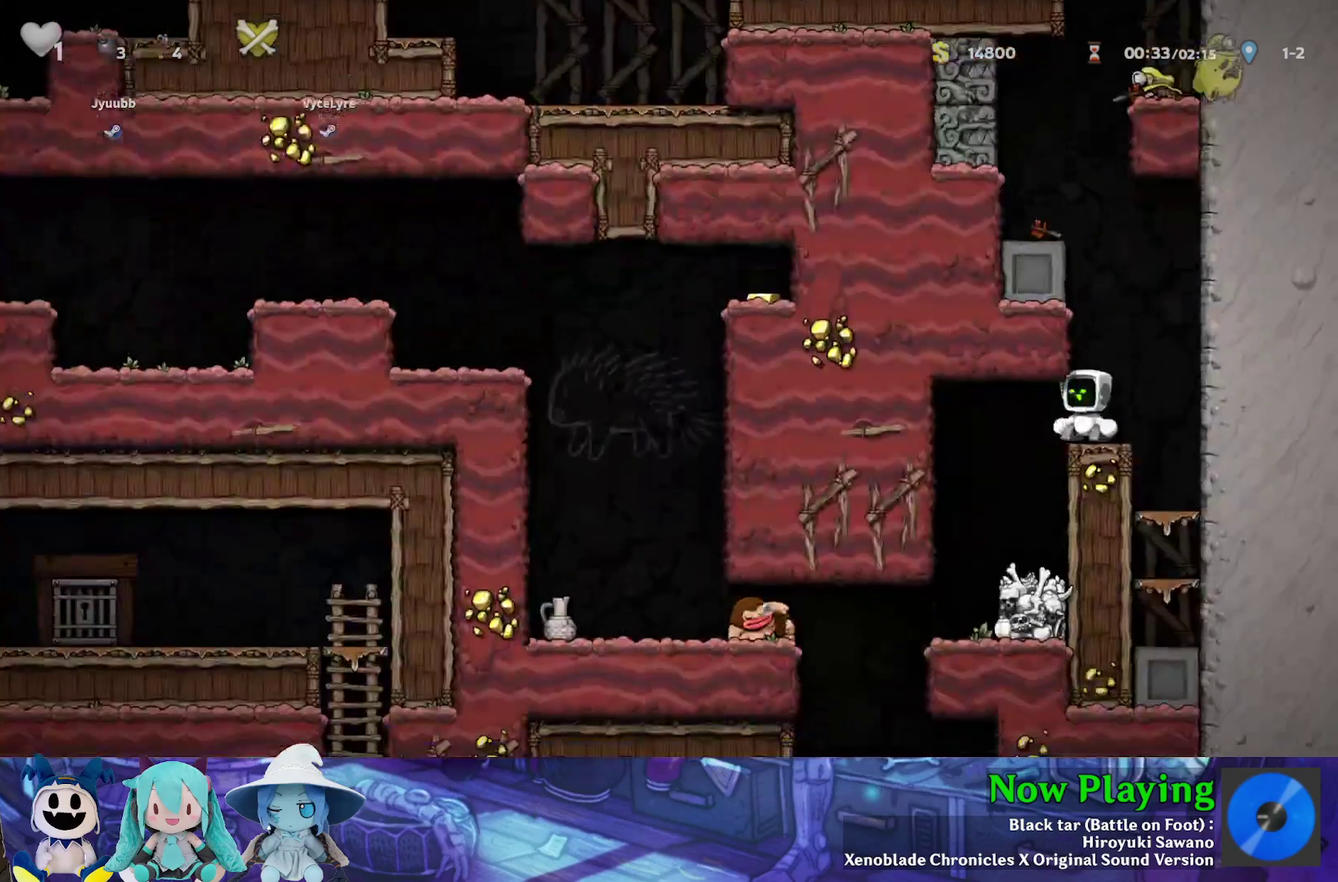
{"dt_ms": 500, "buttons": [], "left_stick": "center", "right_stick": "center", "events": [[150, "DPAD_LEFT", "up"]]}
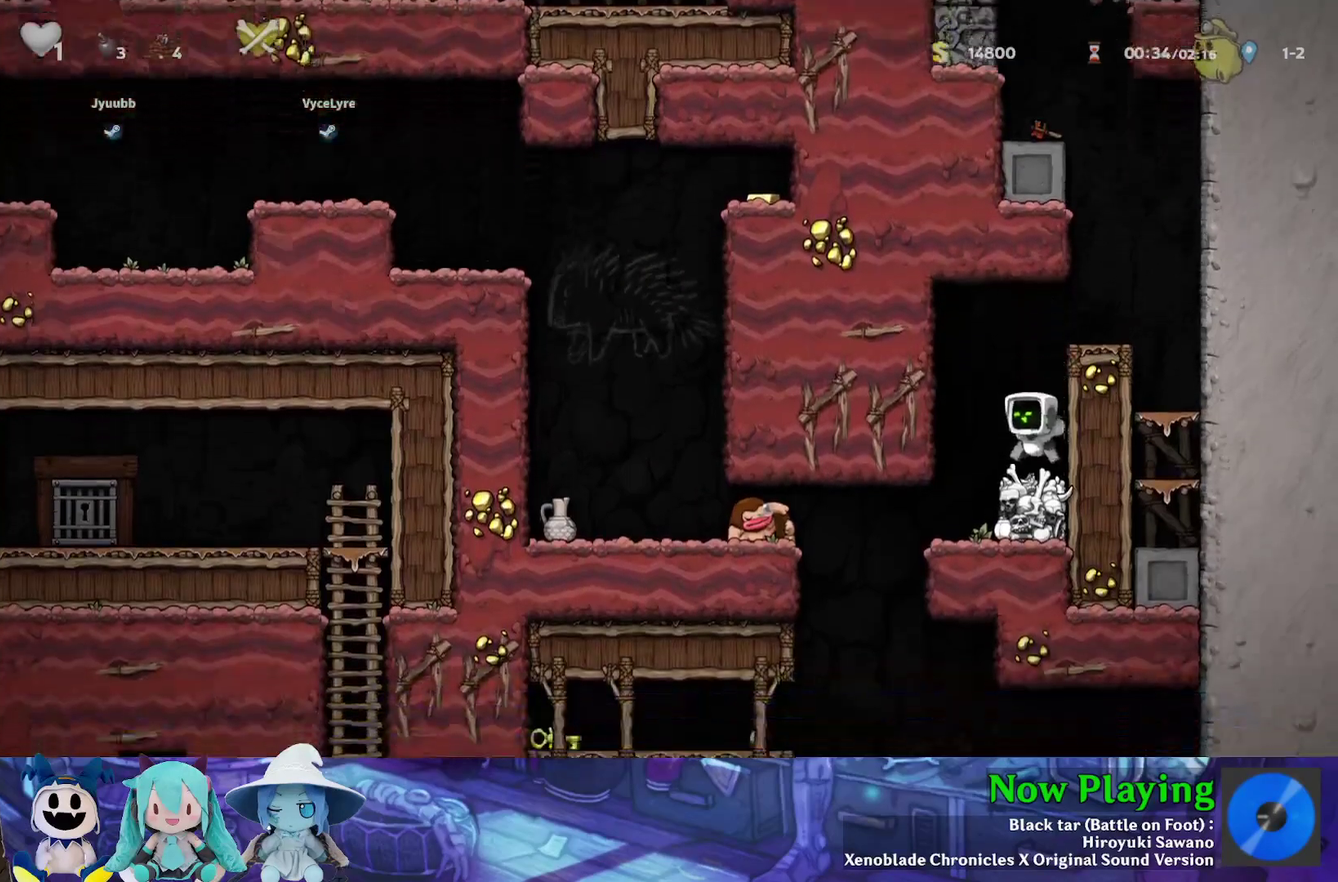
{"dt_ms": 300, "buttons": [], "left_stick": "center", "right_stick": "center", "events": [[33, "DPAD_LEFT", "down"], [267, "DPAD_LEFT", "up"]]}
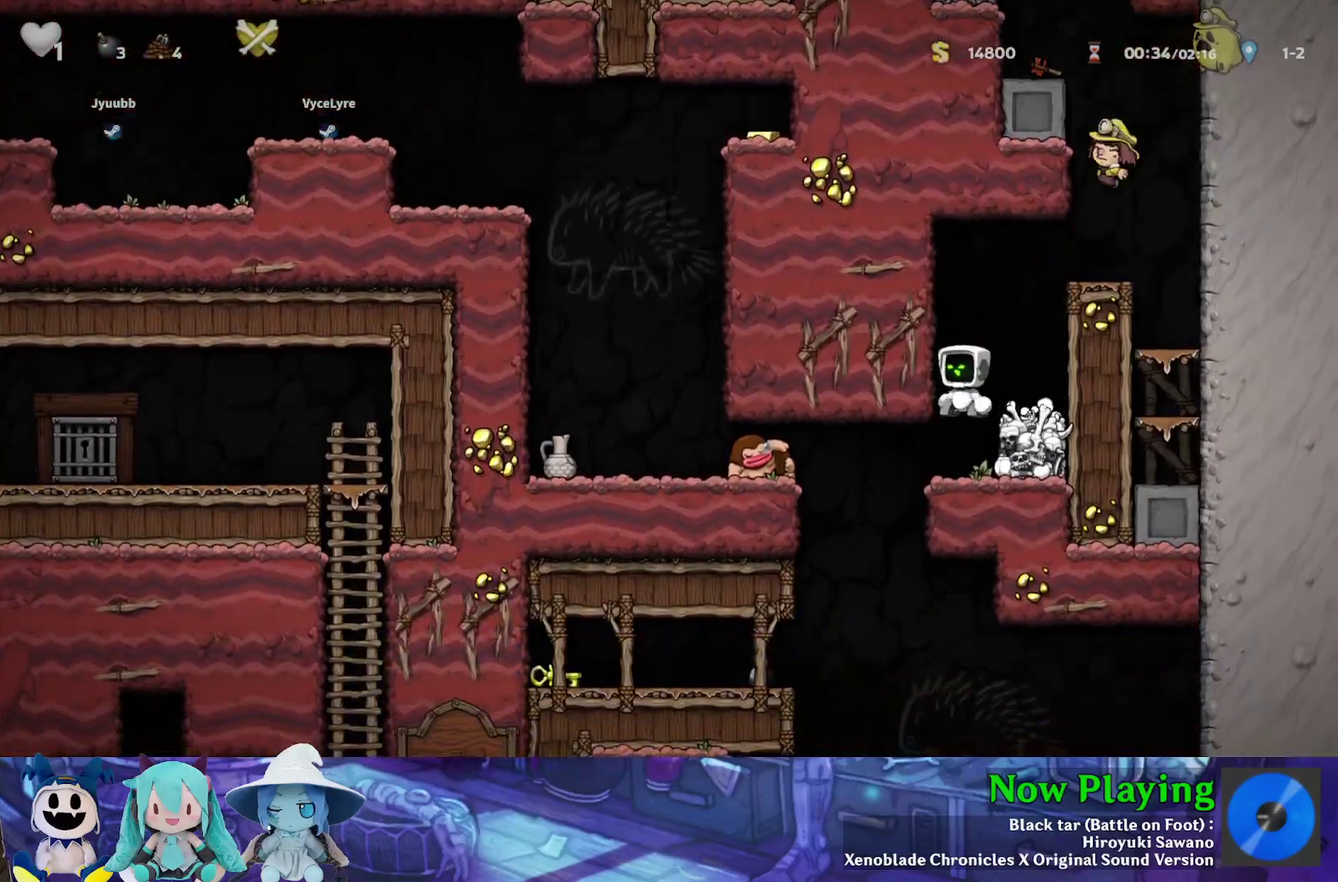
{"dt_ms": 800, "buttons": ["DPAD_RIGHT"], "left_stick": "center", "right_stick": "center", "events": [[100, "A", "down"], [250, "A", "up"], [717, "DPAD_RIGHT", "down"]]}
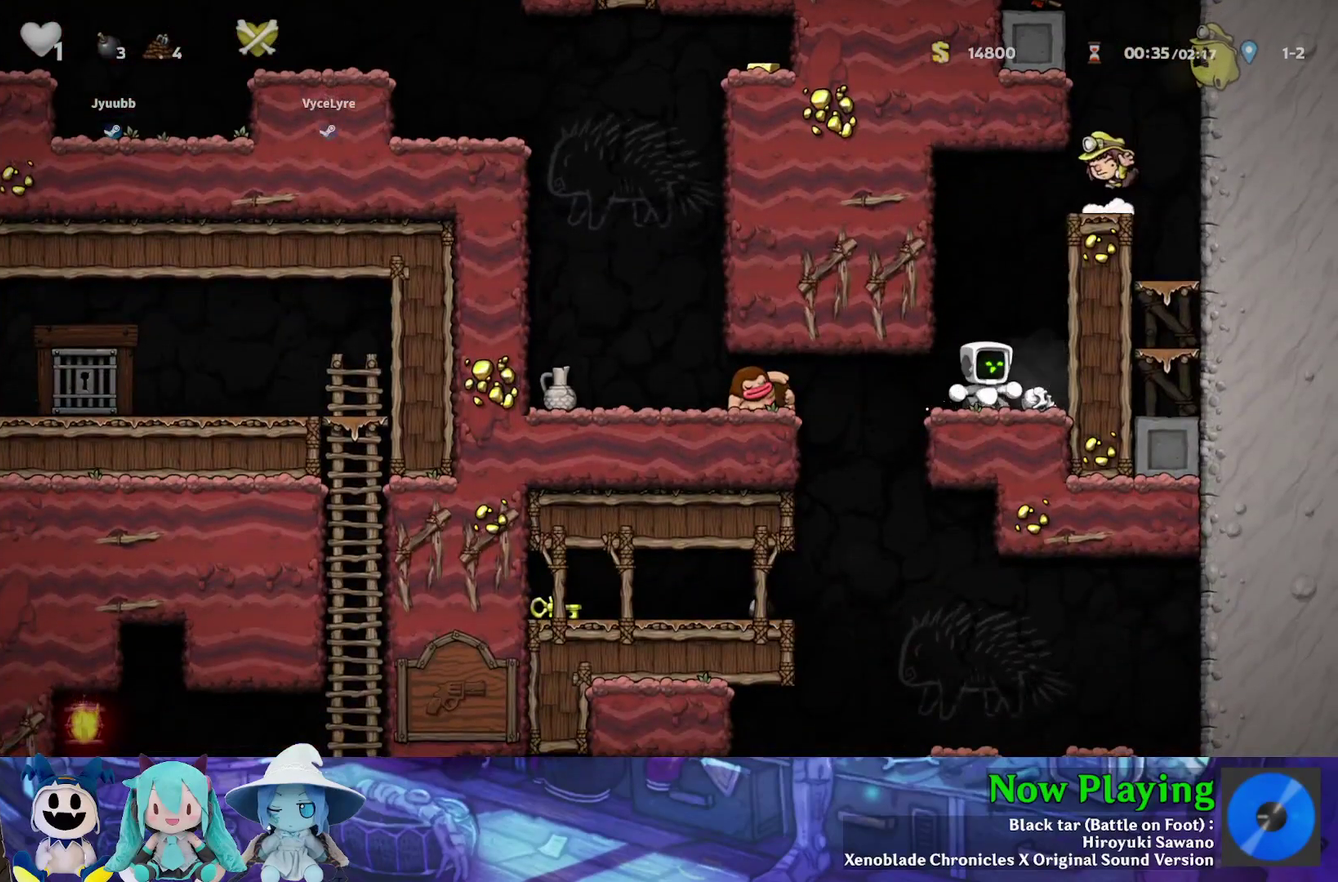
{"dt_ms": 500, "buttons": [], "left_stick": "center", "right_stick": "center", "events": [[133, "DPAD_DOWN", "down"], [167, "A", "down"], [183, "DPAD_RIGHT", "up"], [233, "DPAD_LEFT", "down"], [283, "A", "up"], [283, "DPAD_DOWN", "up"], [450, "DPAD_LEFT", "up"]]}
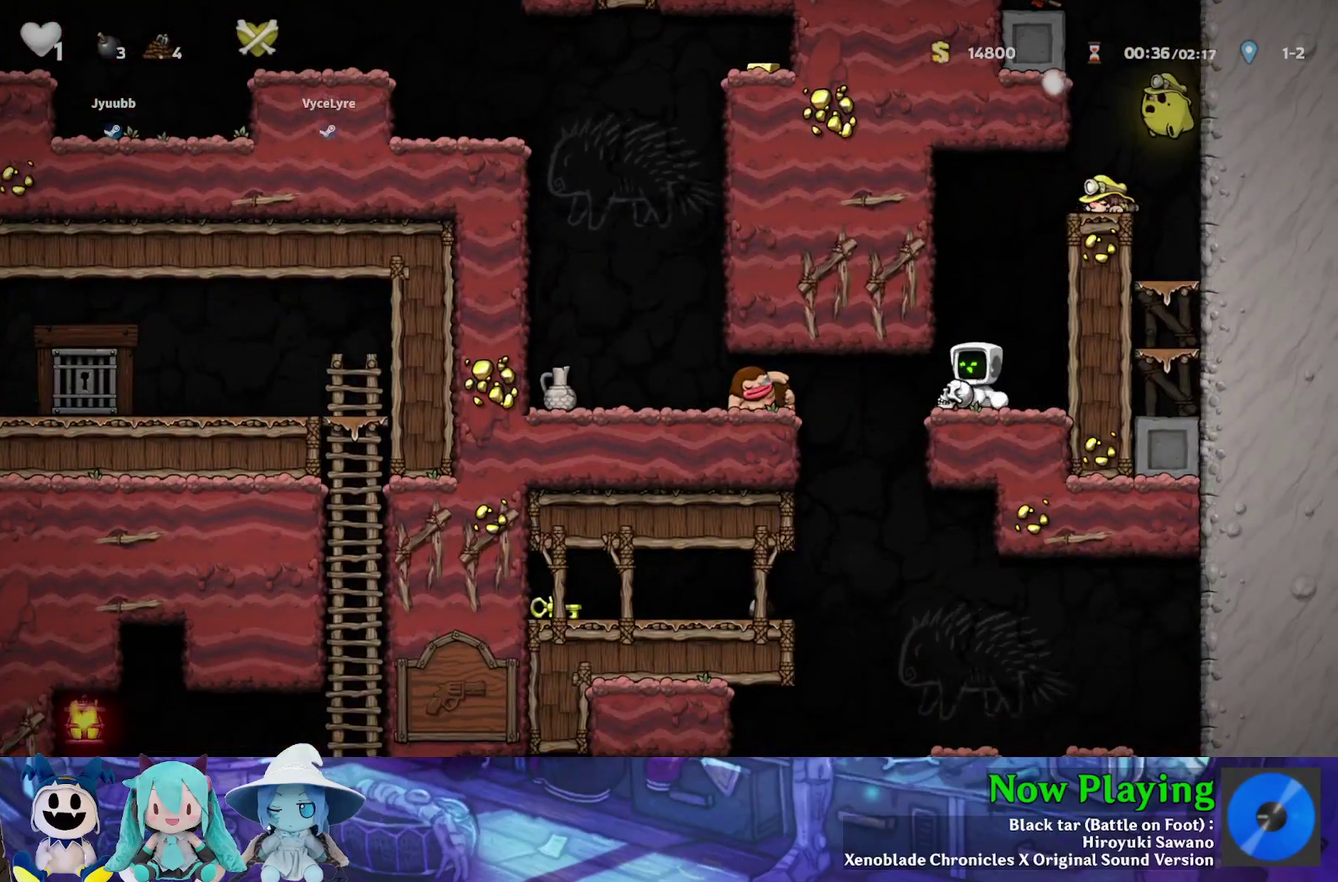
{"dt_ms": 500, "buttons": [], "left_stick": "center", "right_stick": "center", "events": [[67, "DPAD_LEFT", "down"], [133, "A", "down"], [200, "DPAD_LEFT", "up"], [300, "A", "up"], [300, "DPAD_RIGHT", "down"], [467, "DPAD_RIGHT", "up"]]}
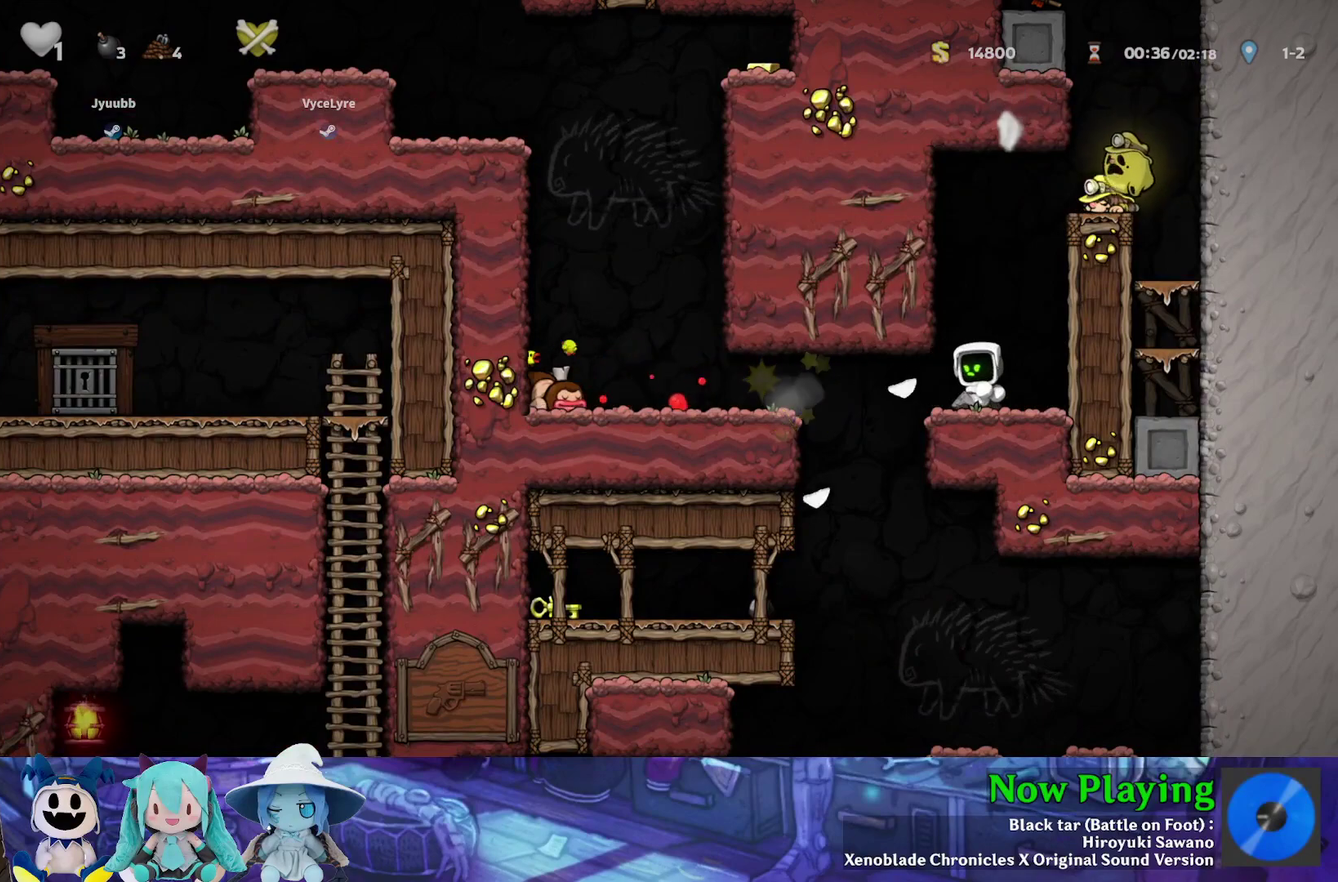
{"dt_ms": 400, "buttons": ["Y", "DPAD_LEFT"], "left_stick": "center", "right_stick": "center", "events": [[33, "DPAD_LEFT", "down"], [33, "Y", "down"]]}
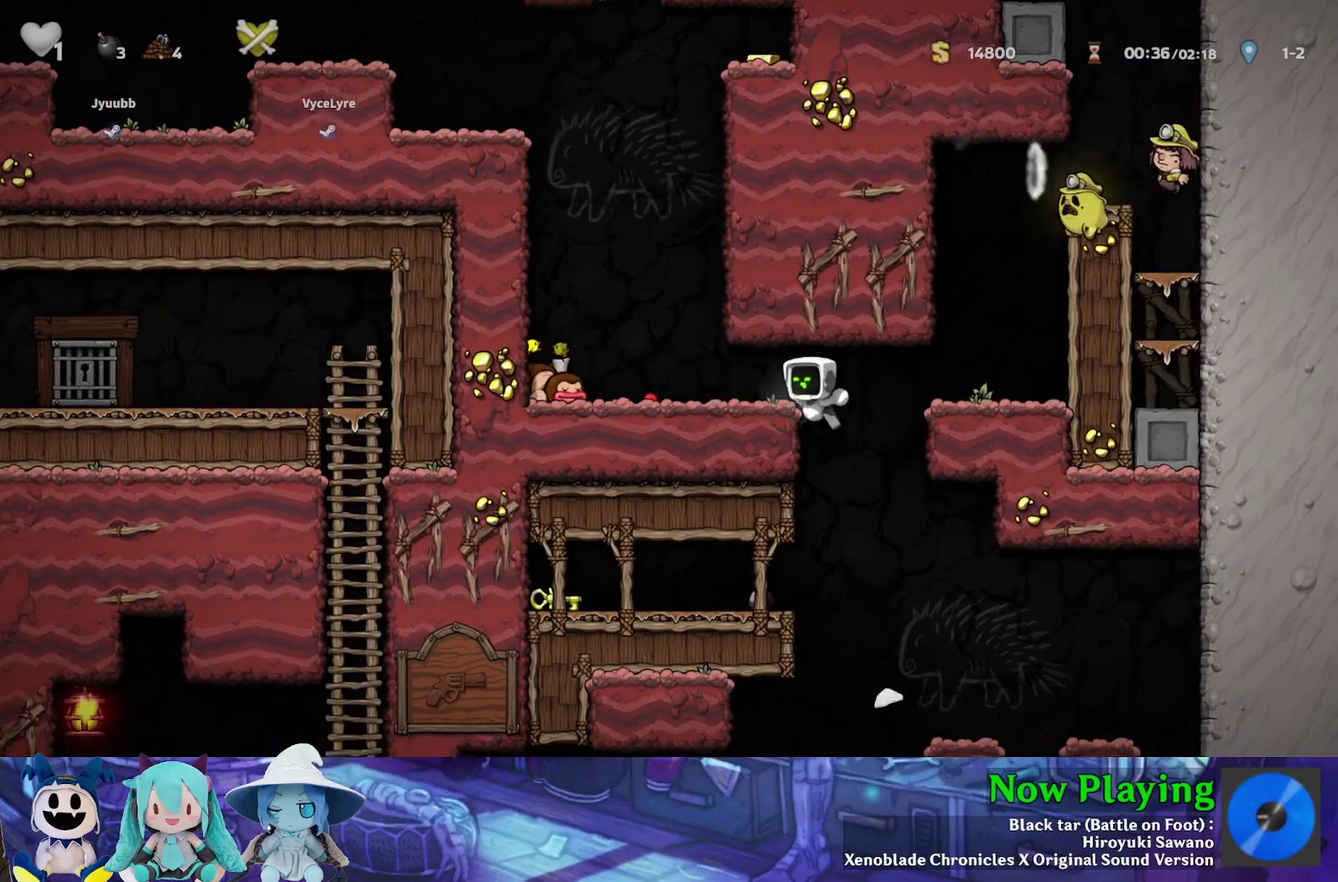
{"dt_ms": 300, "buttons": ["Y", "DPAD_LEFT"], "left_stick": "center", "right_stick": "center", "events": [[83, "B", "down"], [233, "B", "up"]]}
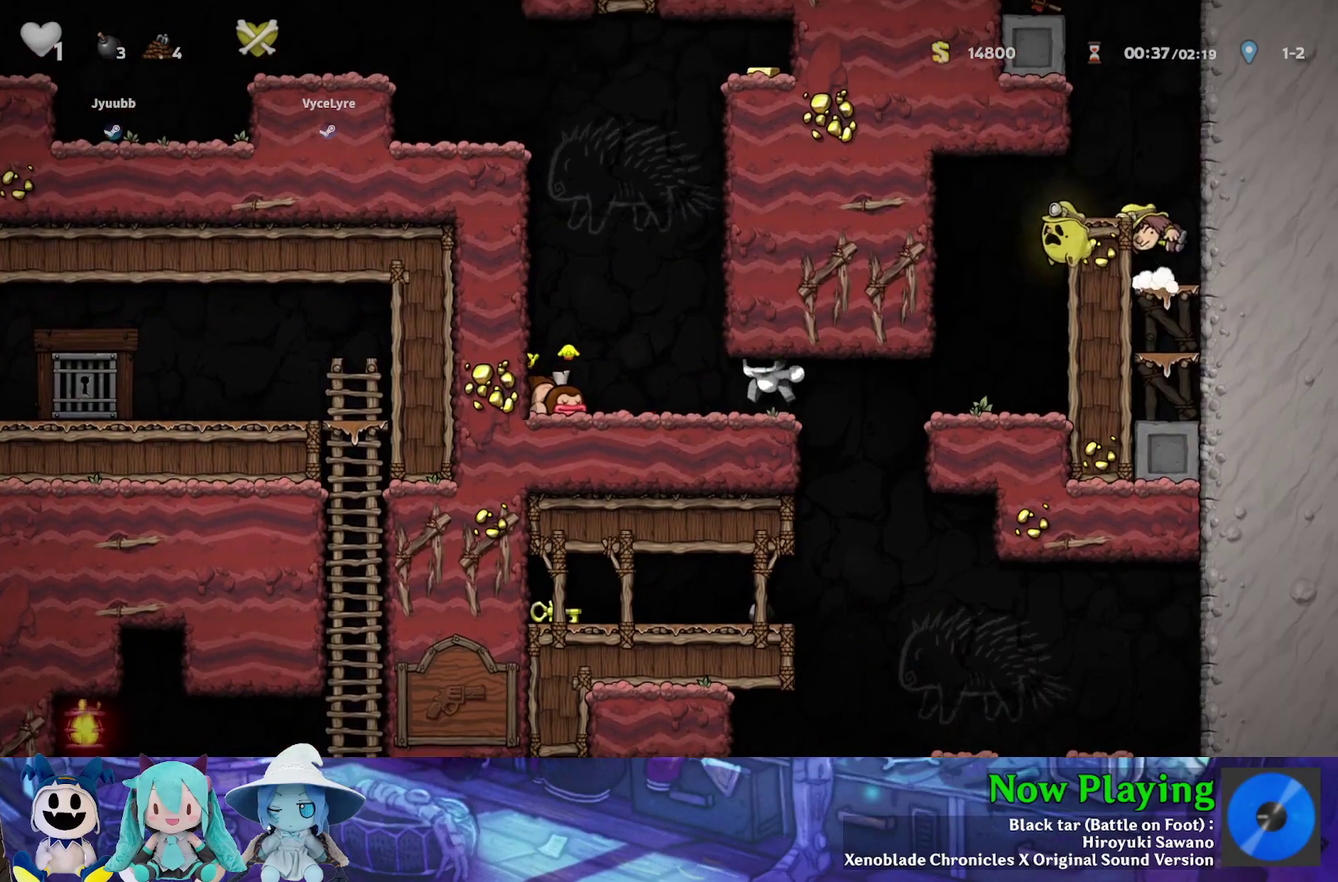
{"dt_ms": 600, "buttons": ["A", "DPAD_DOWN", "DPAD_RIGHT"], "left_stick": "center", "right_stick": "center", "events": [[350, "DPAD_DOWN", "down"], [350, "Y", "up"], [383, "DPAD_LEFT", "up"], [433, "DPAD_RIGHT", "down"], [450, "A", "down"], [517, "A", "up"], [600, "A", "down"]]}
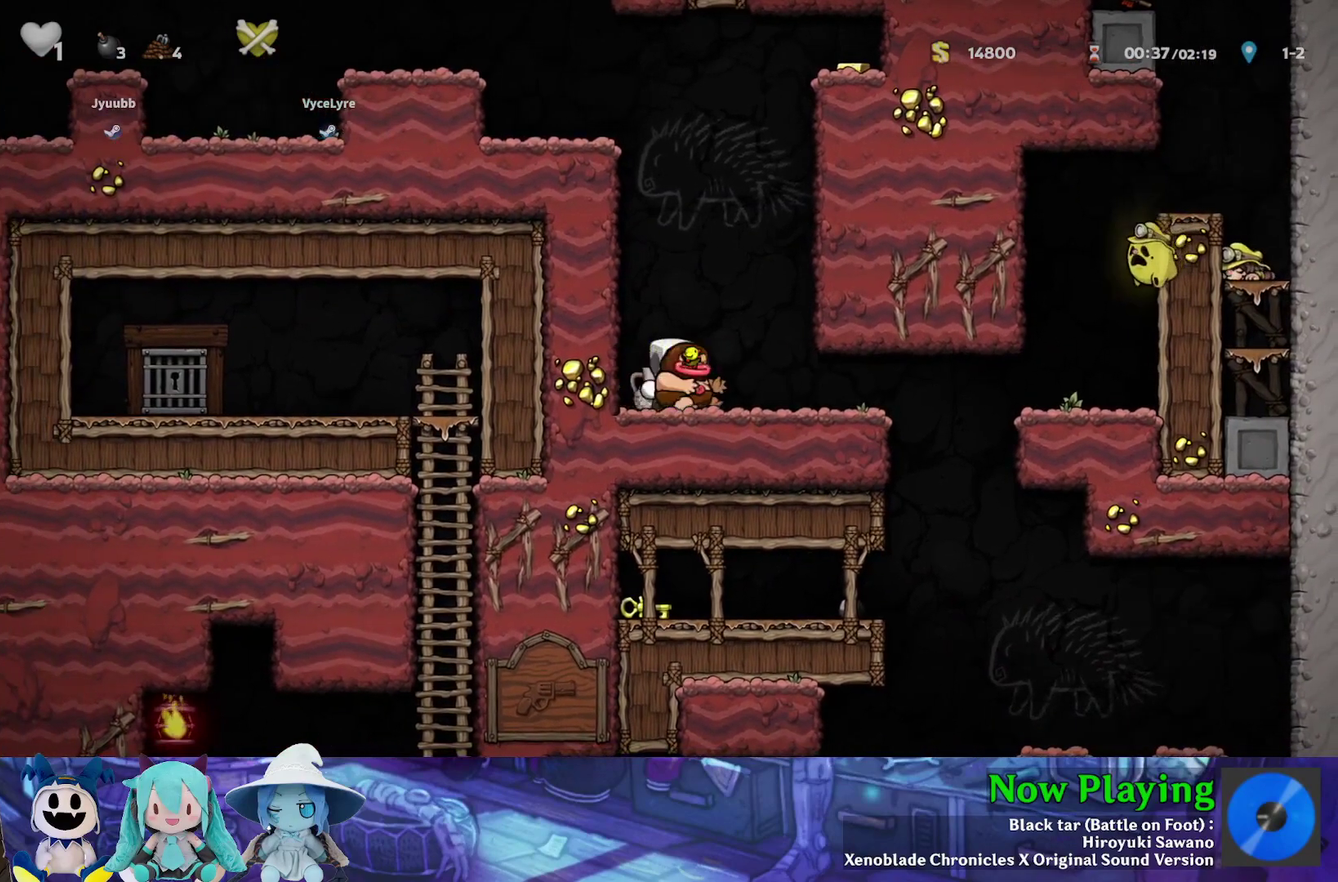
{"dt_ms": 300, "buttons": [], "left_stick": "center", "right_stick": "center", "events": [[17, "DPAD_RIGHT", "up"], [100, "DPAD_LEFT", "down"], [117, "A", "up"], [167, "DPAD_DOWN", "up"], [300, "DPAD_LEFT", "up"]]}